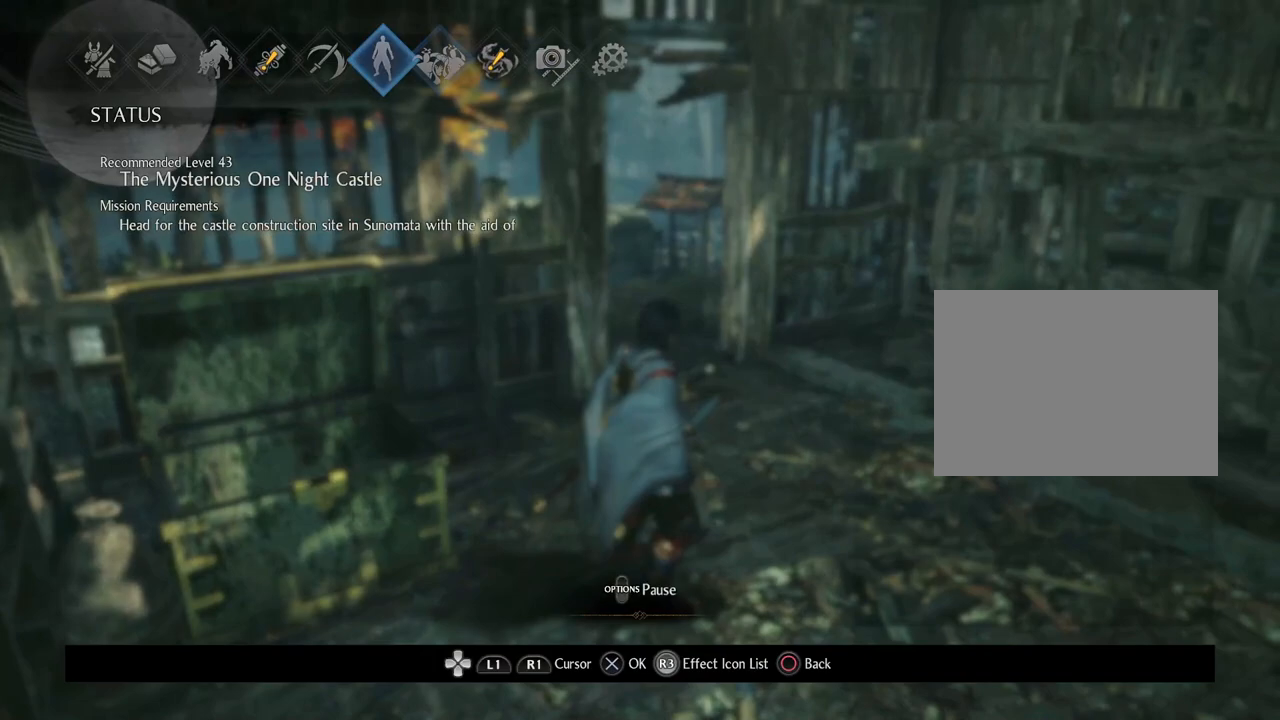
Gameplay with a controller (PlayStation layout); each line is a JSON object with the inputs held at the frame after it. "events" lists button and stick changes between this image and that frame as [ms after this image, input, new state], when the widget could be followed in between.
{"buttons": [], "left_stick": "center", "right_stick": "center", "events": [[83, "DPAD_LEFT", "up"], [167, "DPAD_LEFT", "down"], [267, "CROSS", "down"], [267, "DPAD_LEFT", "up"], [433, "CROSS", "up"]]}
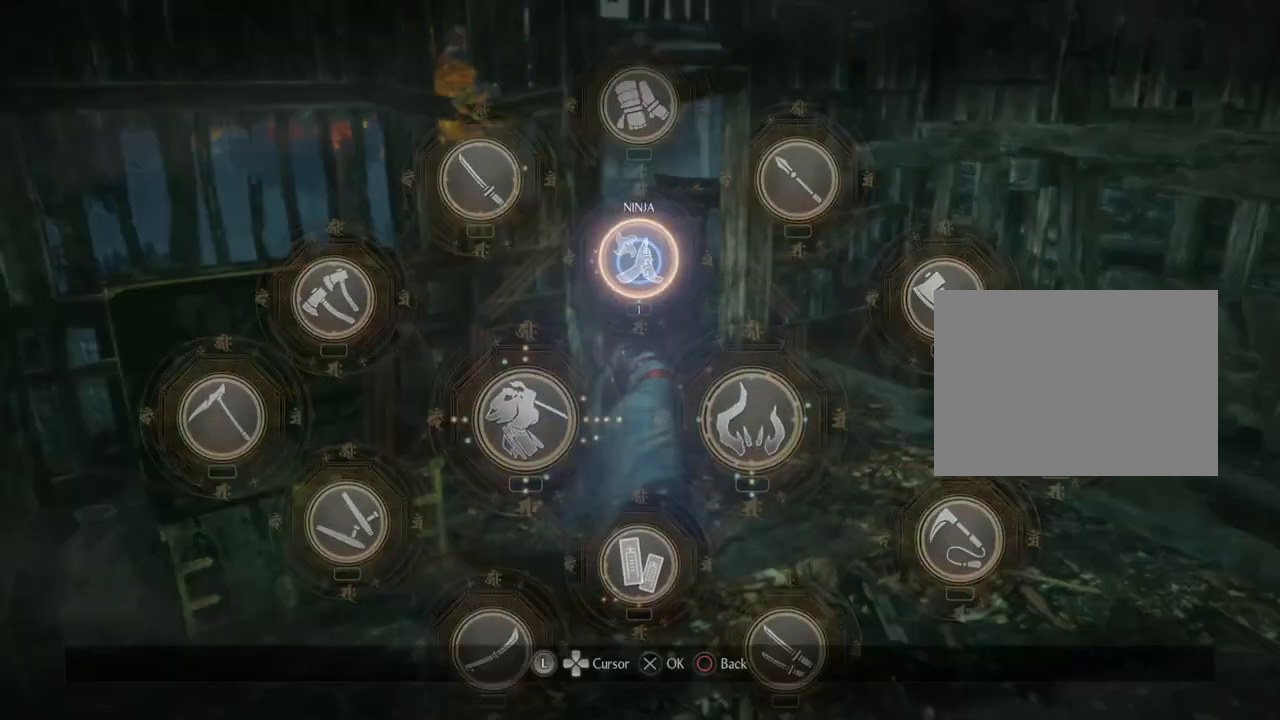
{"buttons": ["CROSS"], "left_stick": "center", "right_stick": "center", "events": [[367, "CROSS", "down"]]}
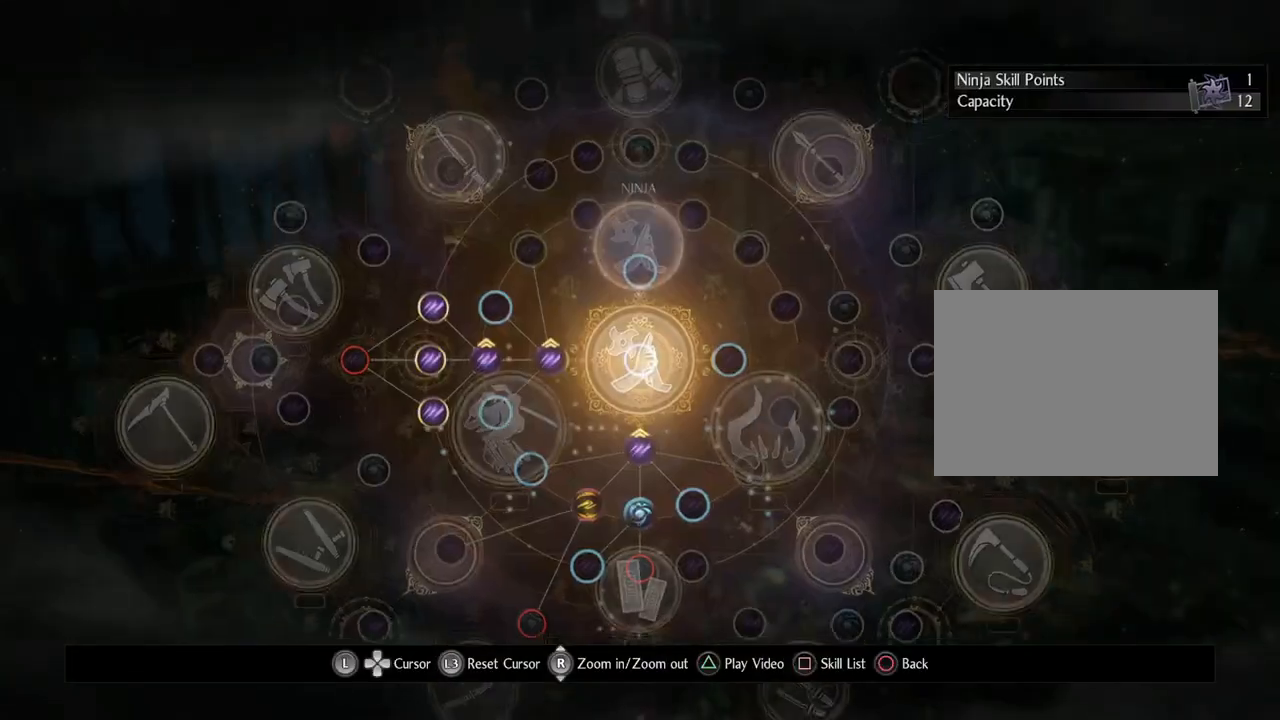
{"buttons": [], "left_stick": "center", "right_stick": "center", "events": [[17, "CROSS", "up"]]}
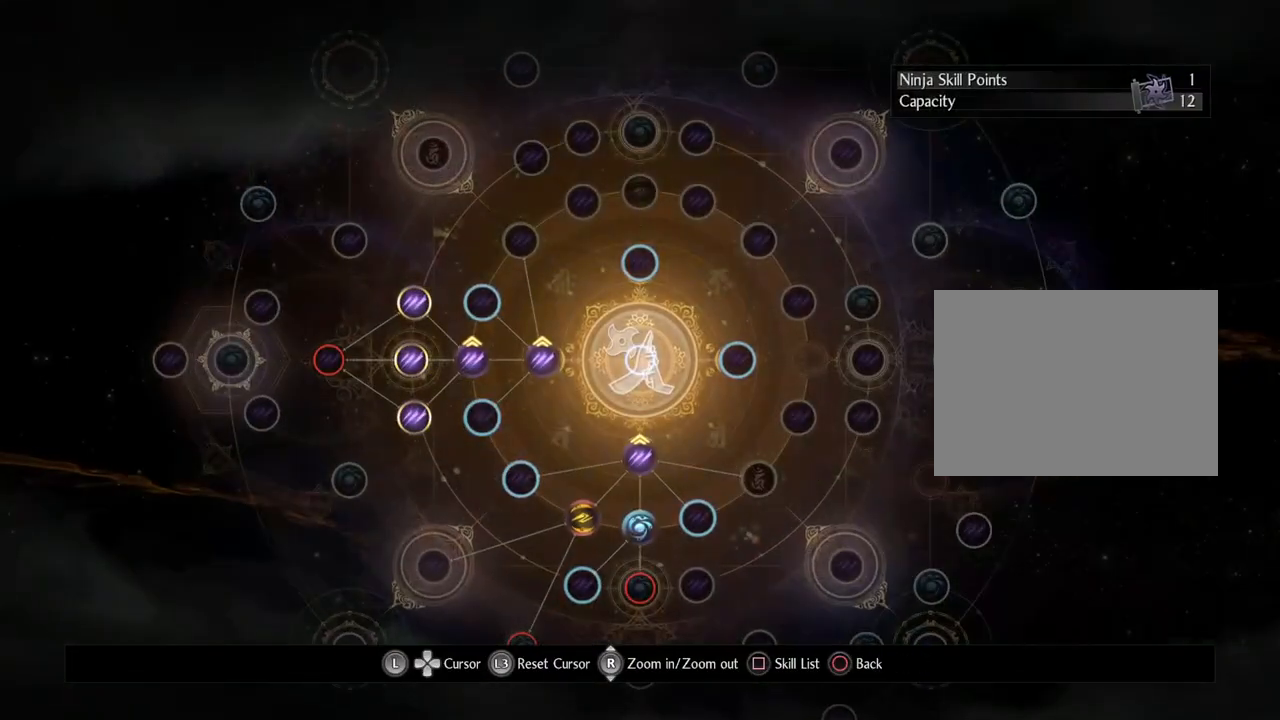
{"buttons": [], "left_stick": "left", "right_stick": "center", "events": [[133, "left_stick", "left"]]}
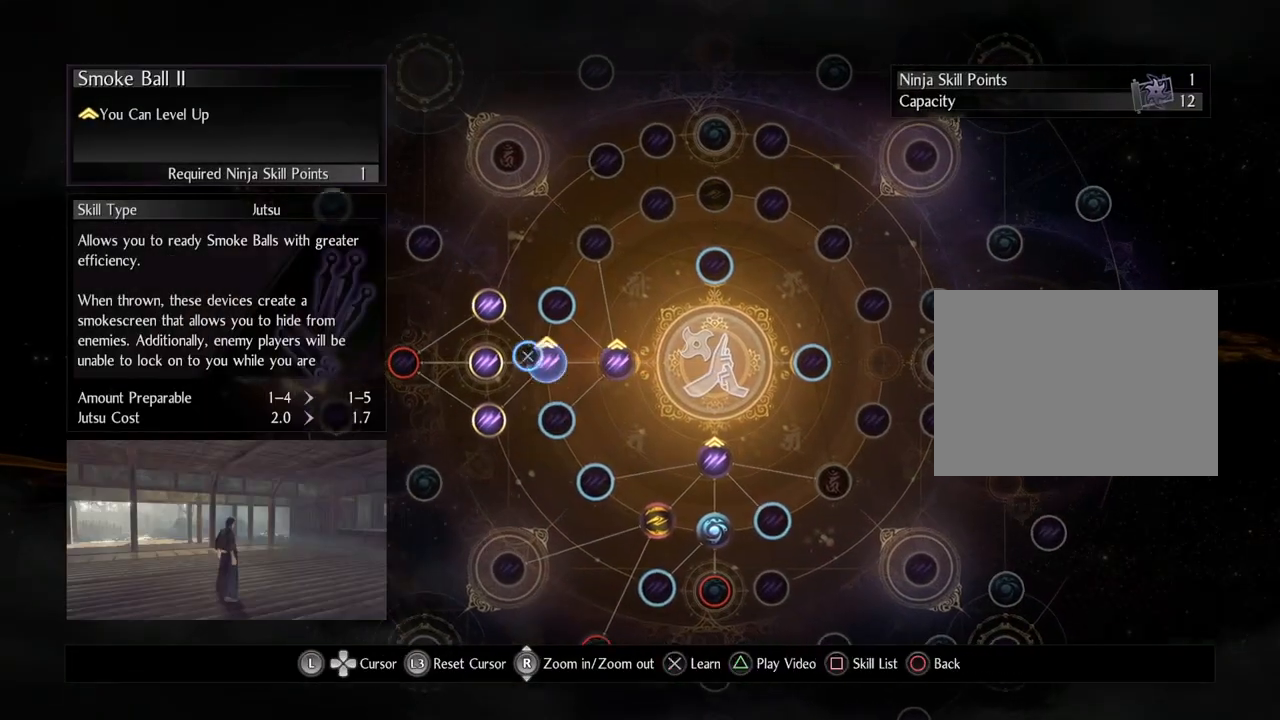
{"buttons": [], "left_stick": "left", "right_stick": "center", "events": [[50, "left_stick", "center"], [367, "left_stick", "left"]]}
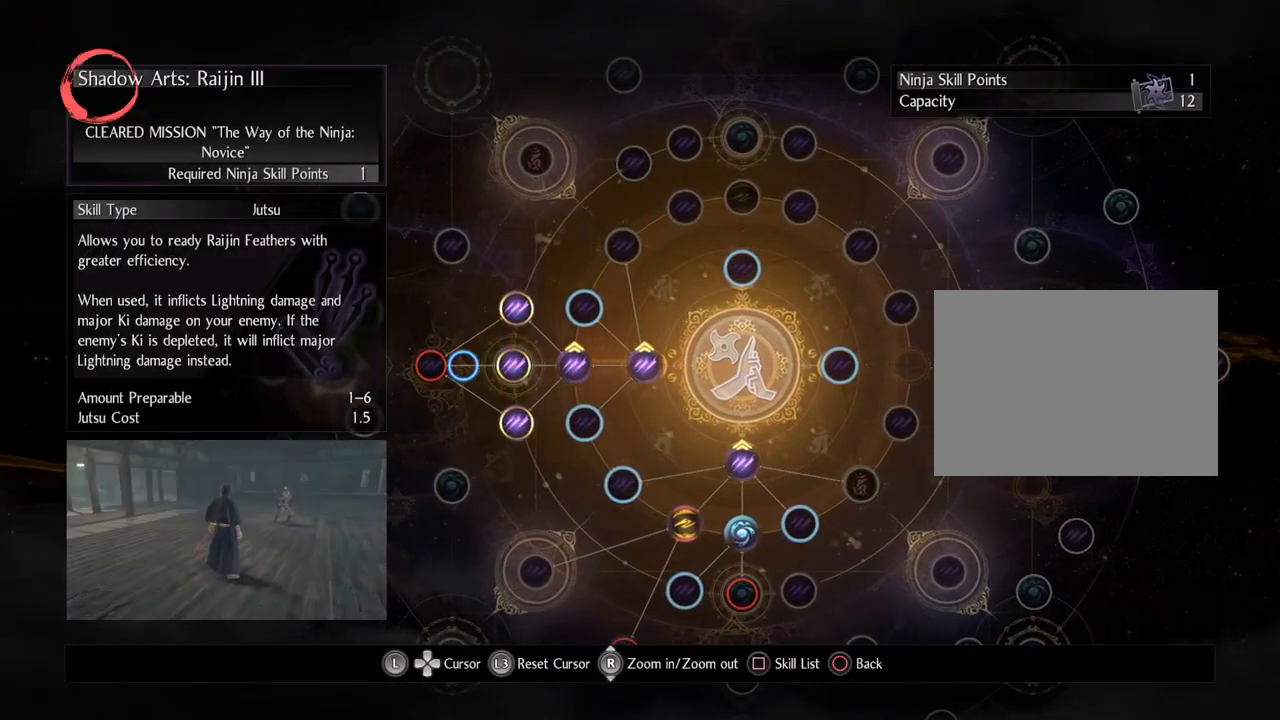
{"buttons": [], "left_stick": "down-right", "right_stick": "center", "events": [[83, "left_stick", "center"], [250, "left_stick", "down-right"]]}
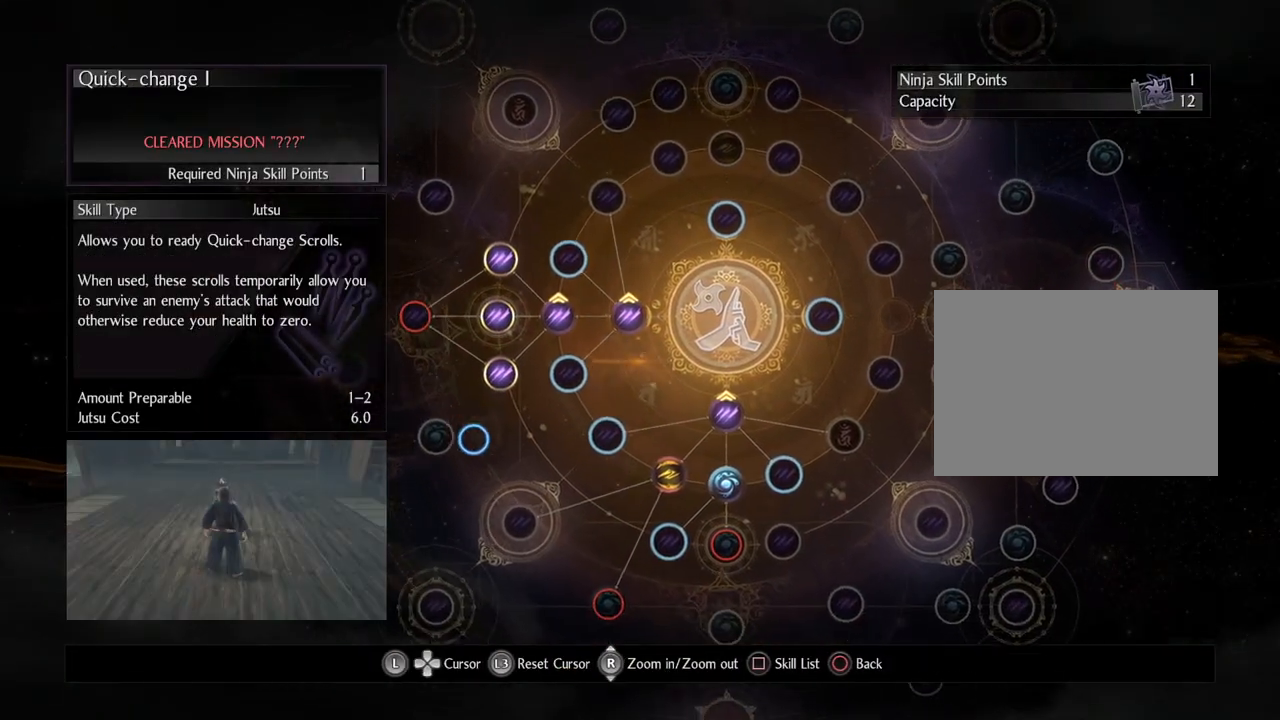
{"buttons": [], "left_stick": "center", "right_stick": "center", "events": [[83, "left_stick", "center"]]}
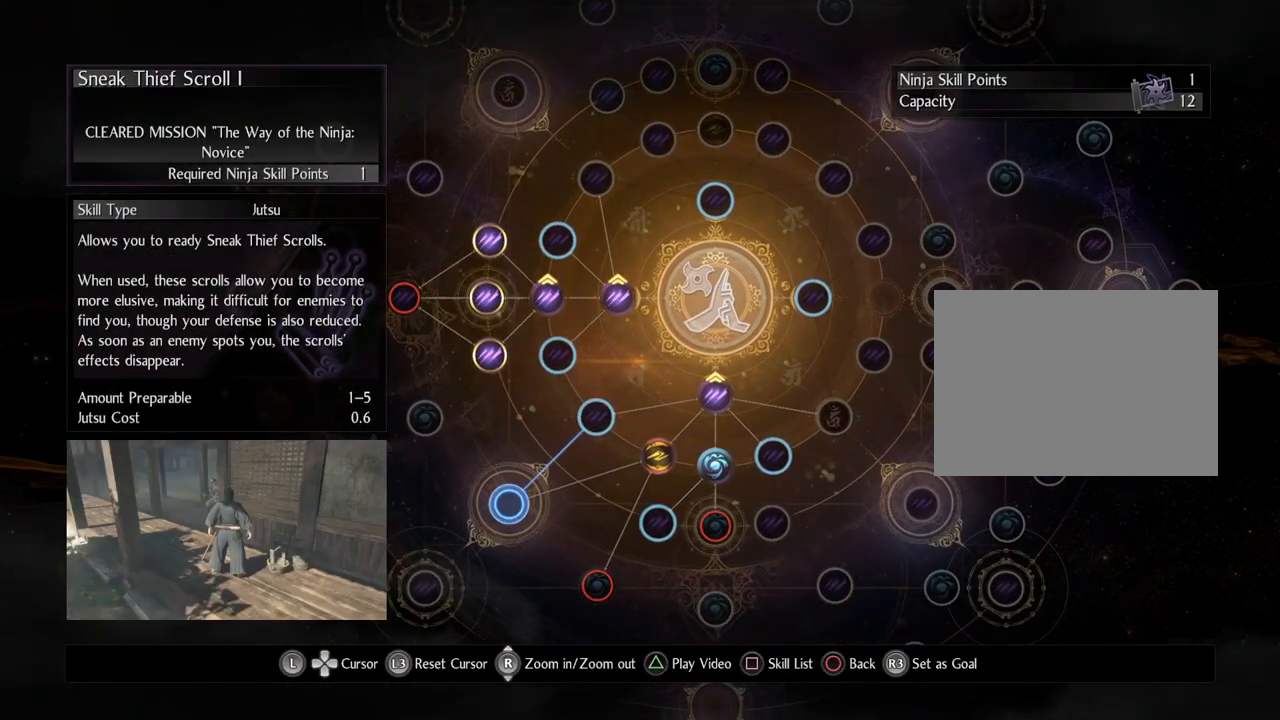
{"buttons": [], "left_stick": "center", "right_stick": "center", "events": [[67, "left_stick", "right"], [167, "left_stick", "up-right"], [383, "left_stick", "center"]]}
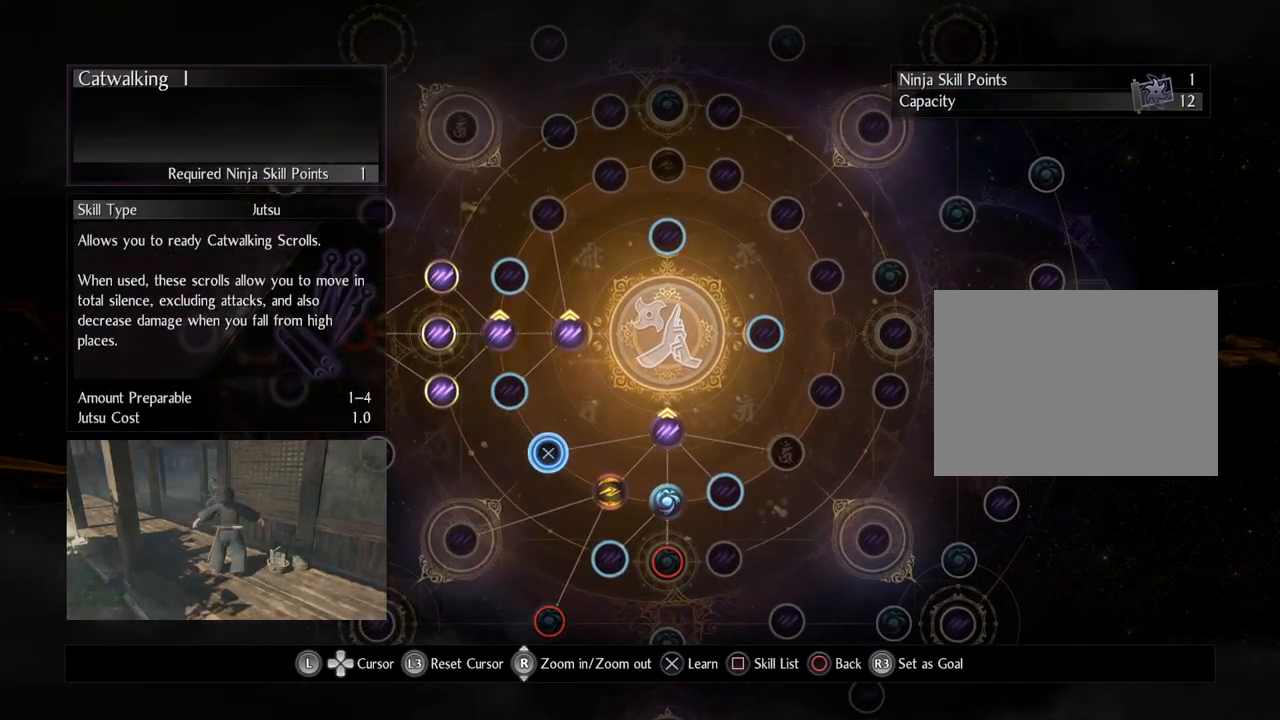
{"buttons": [], "left_stick": "center", "right_stick": "center", "events": [[100, "left_stick", "left"], [150, "left_stick", "up-left"], [400, "left_stick", "center"]]}
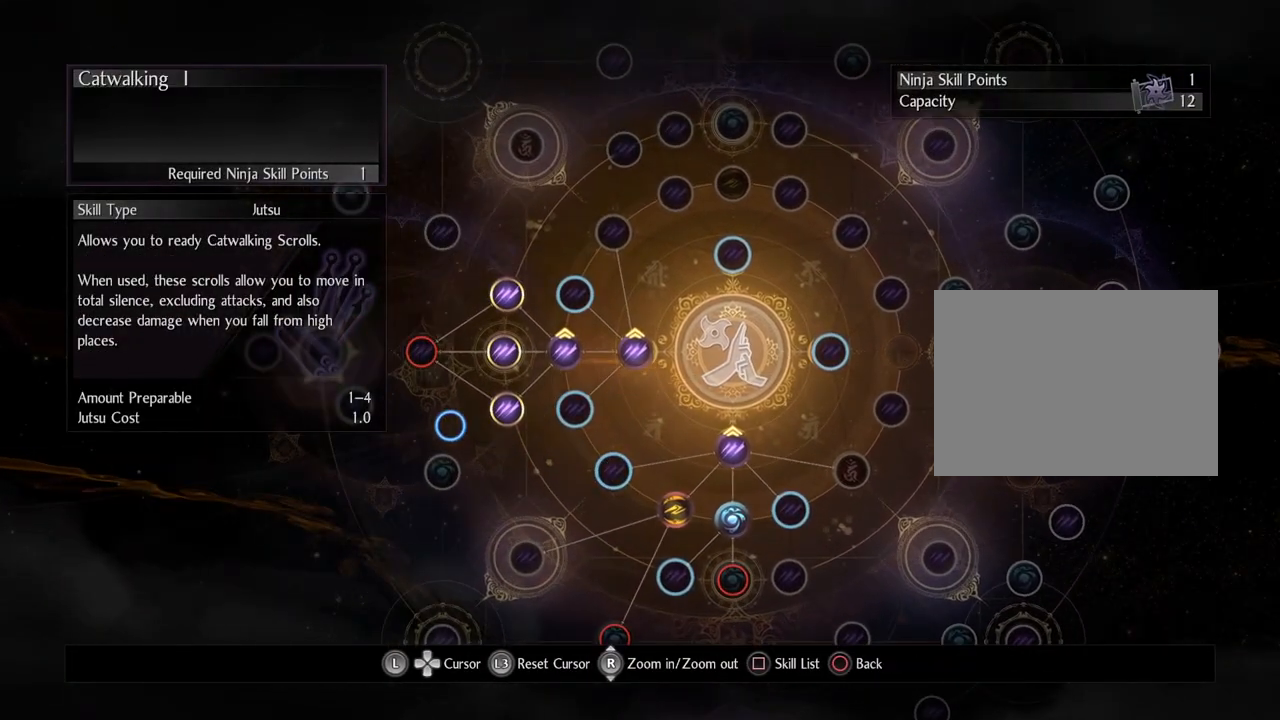
{"buttons": [], "left_stick": "up-right", "right_stick": "center", "events": [[400, "left_stick", "right"], [467, "left_stick", "up-right"]]}
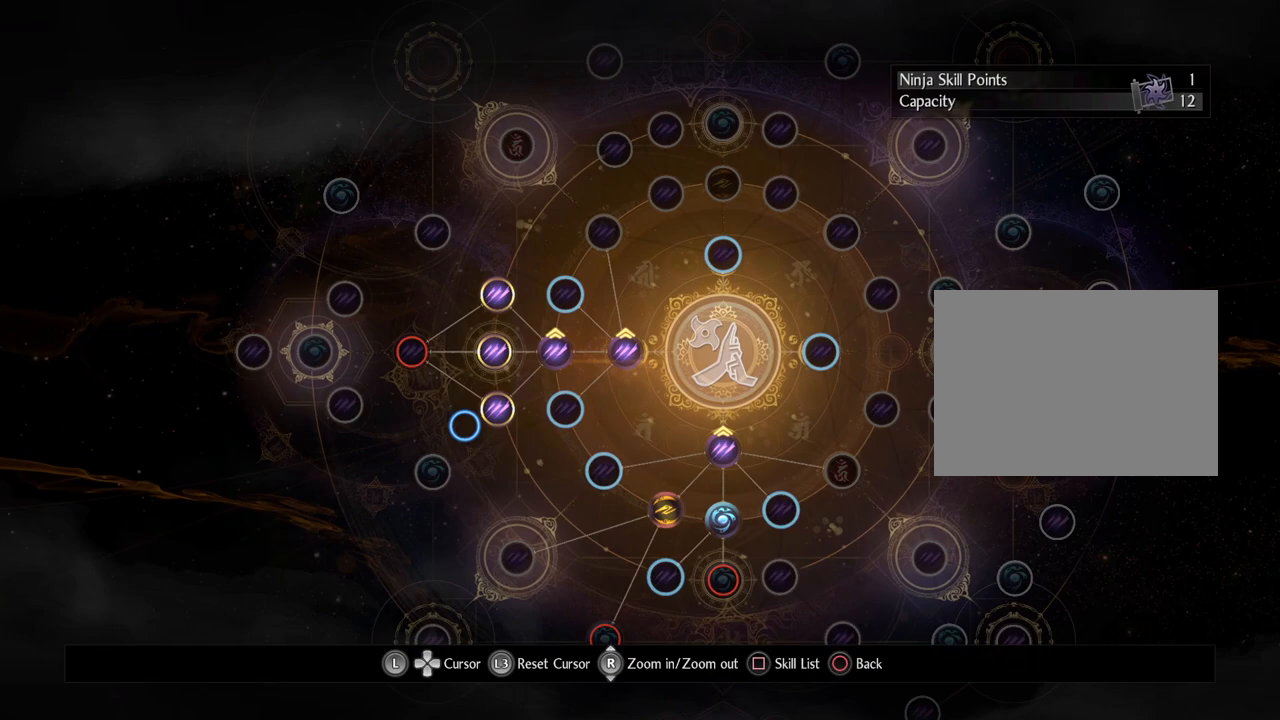
{"buttons": [], "left_stick": "down-right", "right_stick": "center", "events": [[233, "left_stick", "center"], [500, "left_stick", "down-right"]]}
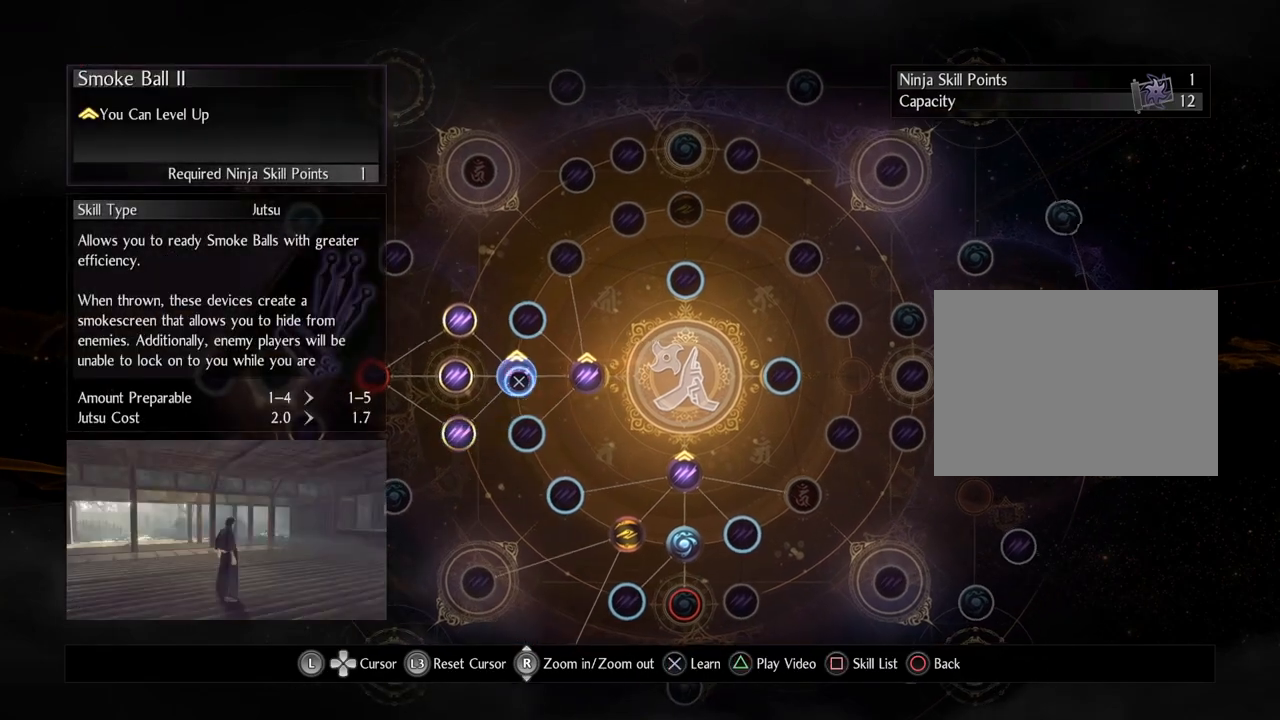
{"buttons": [], "left_stick": "up-right", "right_stick": "center", "events": [[83, "left_stick", "right"], [233, "left_stick", "up-right"]]}
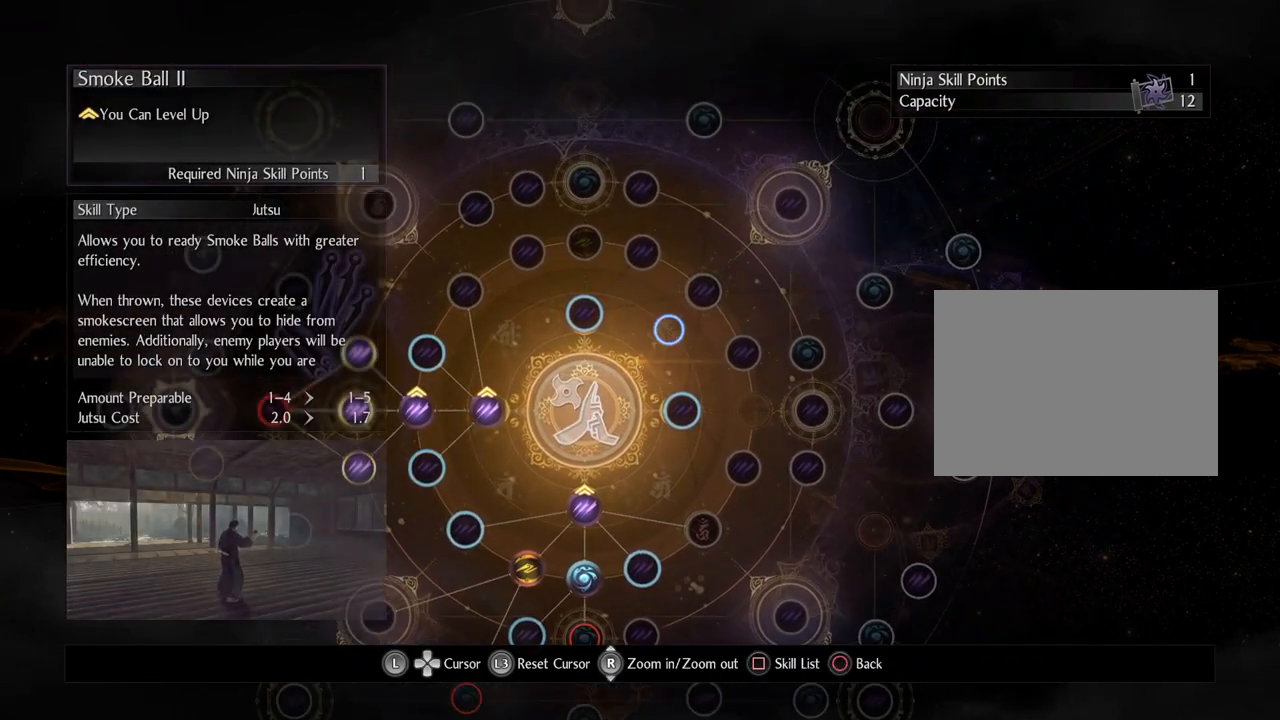
{"buttons": [], "left_stick": "center", "right_stick": "center", "events": [[83, "left_stick", "up"], [183, "left_stick", "center"]]}
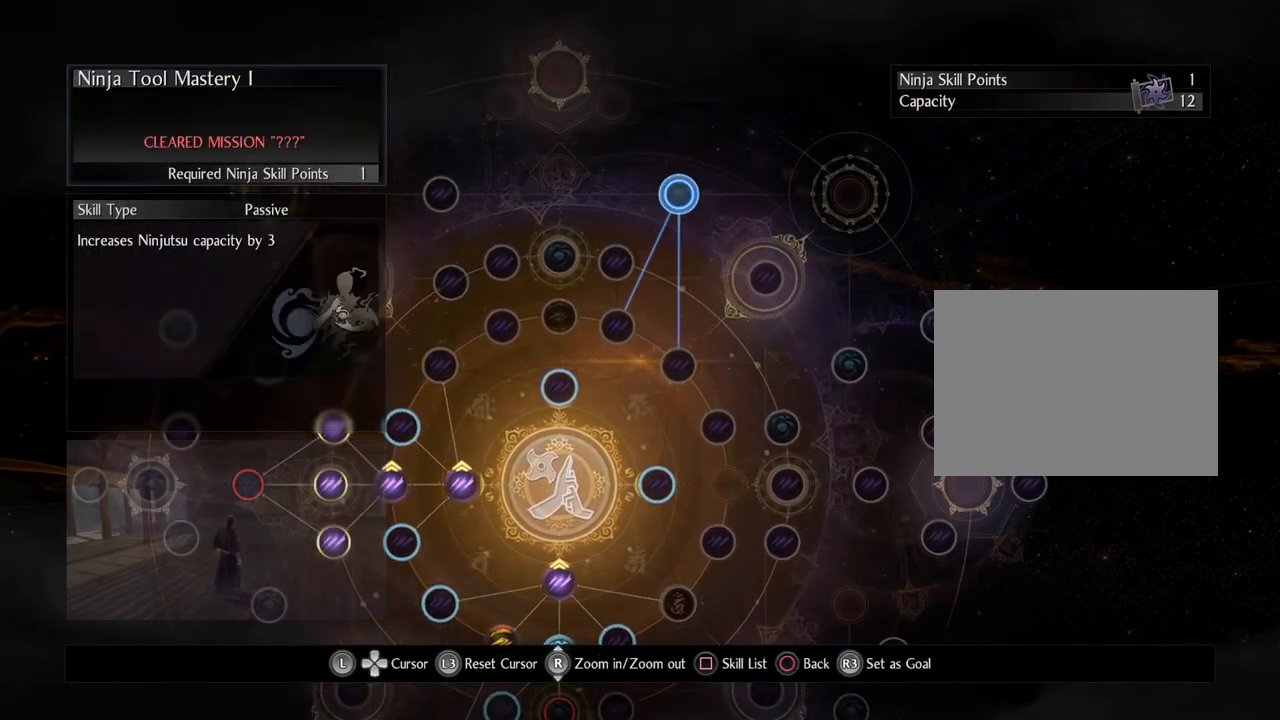
{"buttons": ["R3"], "left_stick": "center", "right_stick": "center", "events": [[433, "R3", "down"]]}
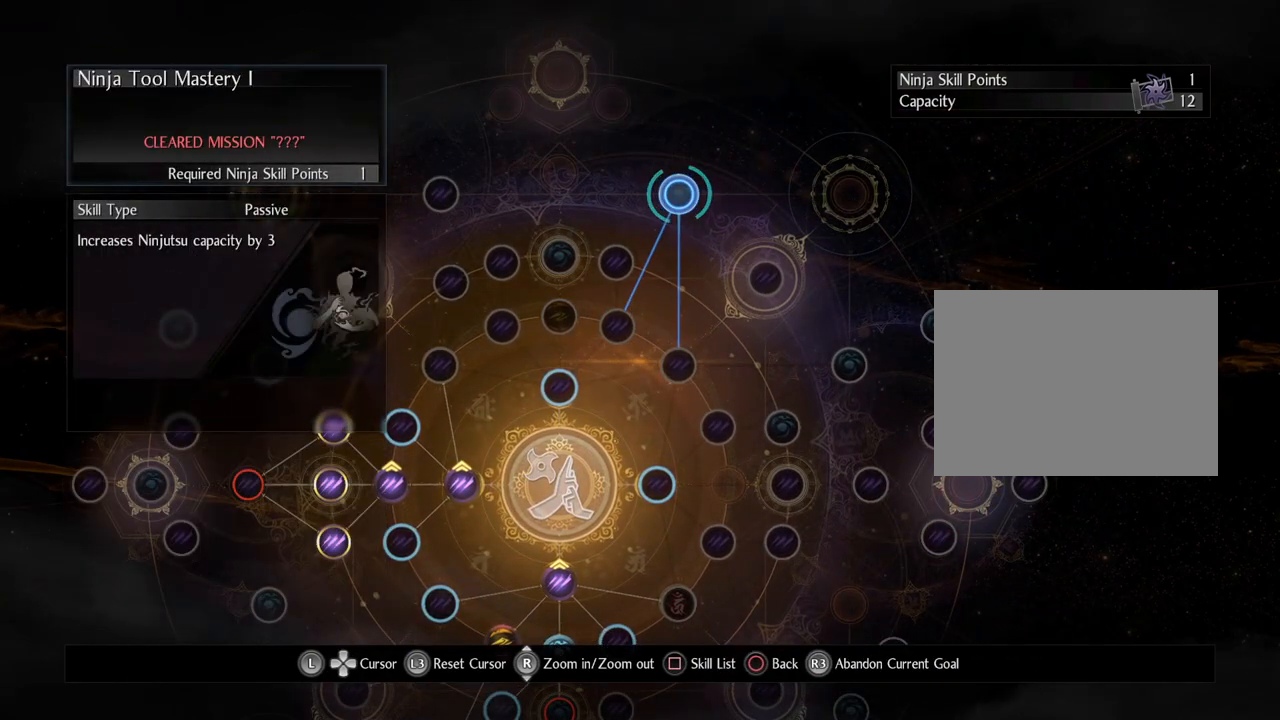
{"buttons": [], "left_stick": "center", "right_stick": "center", "events": [[50, "R3", "up"]]}
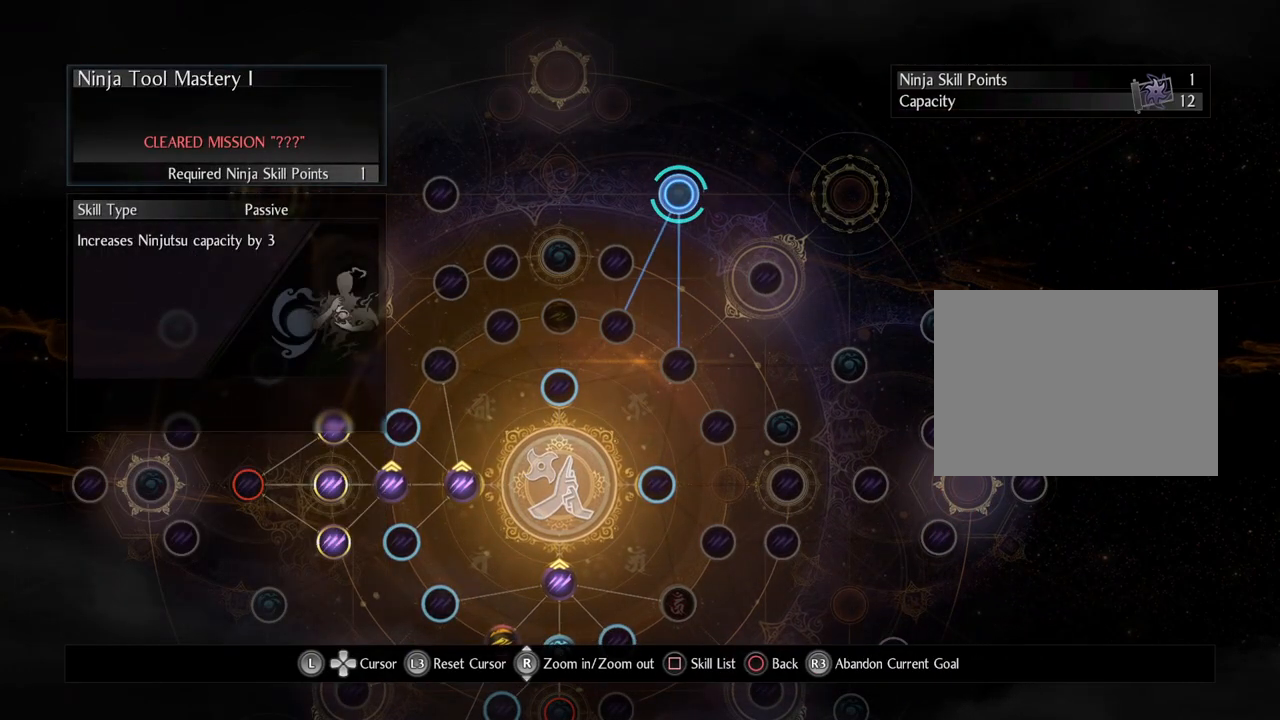
{"buttons": [], "left_stick": "down-left", "right_stick": "center", "events": [[250, "left_stick", "down-left"]]}
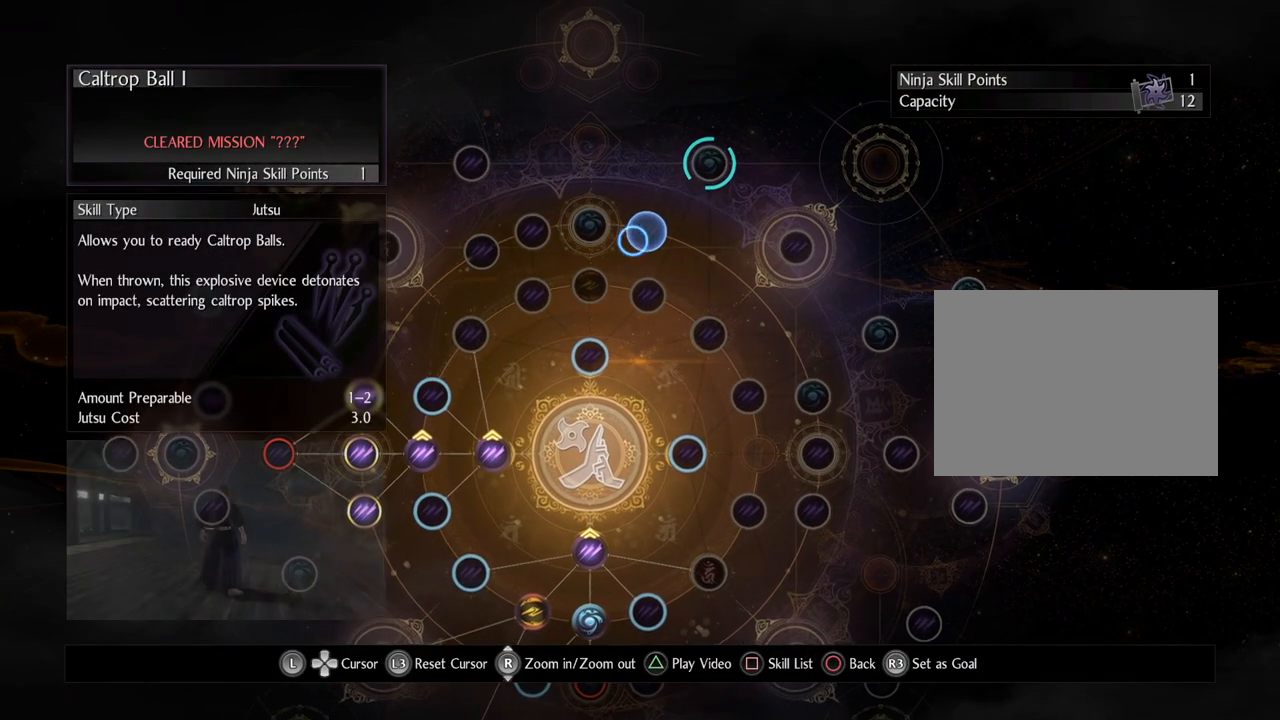
{"buttons": [], "left_stick": "center", "right_stick": "center", "events": [[233, "left_stick", "center"]]}
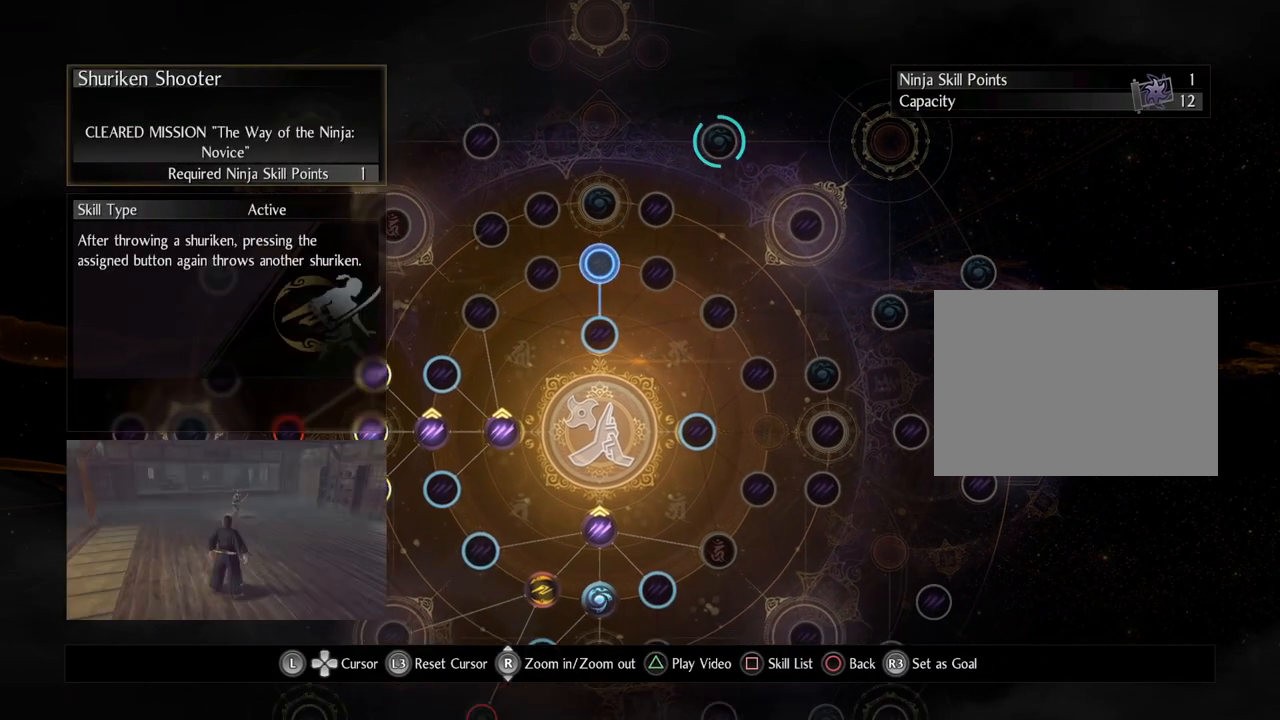
{"buttons": [], "left_stick": "down-left", "right_stick": "center", "events": [[183, "left_stick", "down-left"]]}
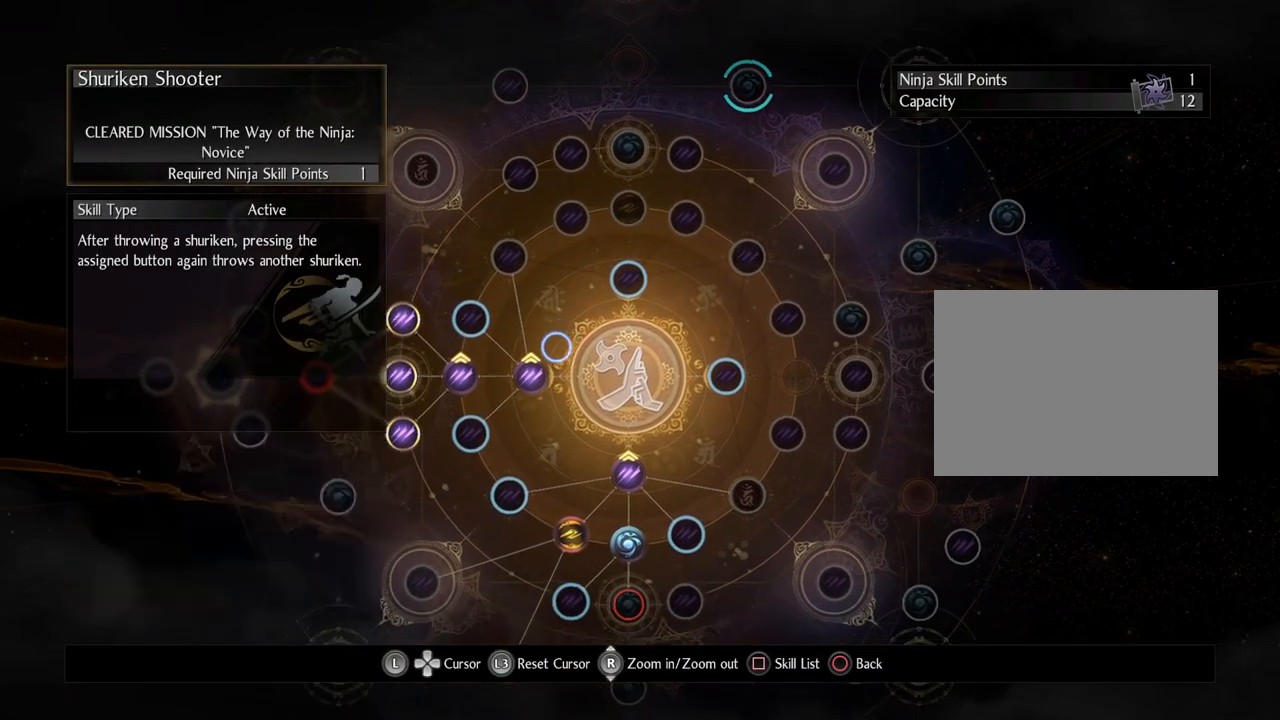
{"buttons": [], "left_stick": "center", "right_stick": "center", "events": [[150, "left_stick", "center"]]}
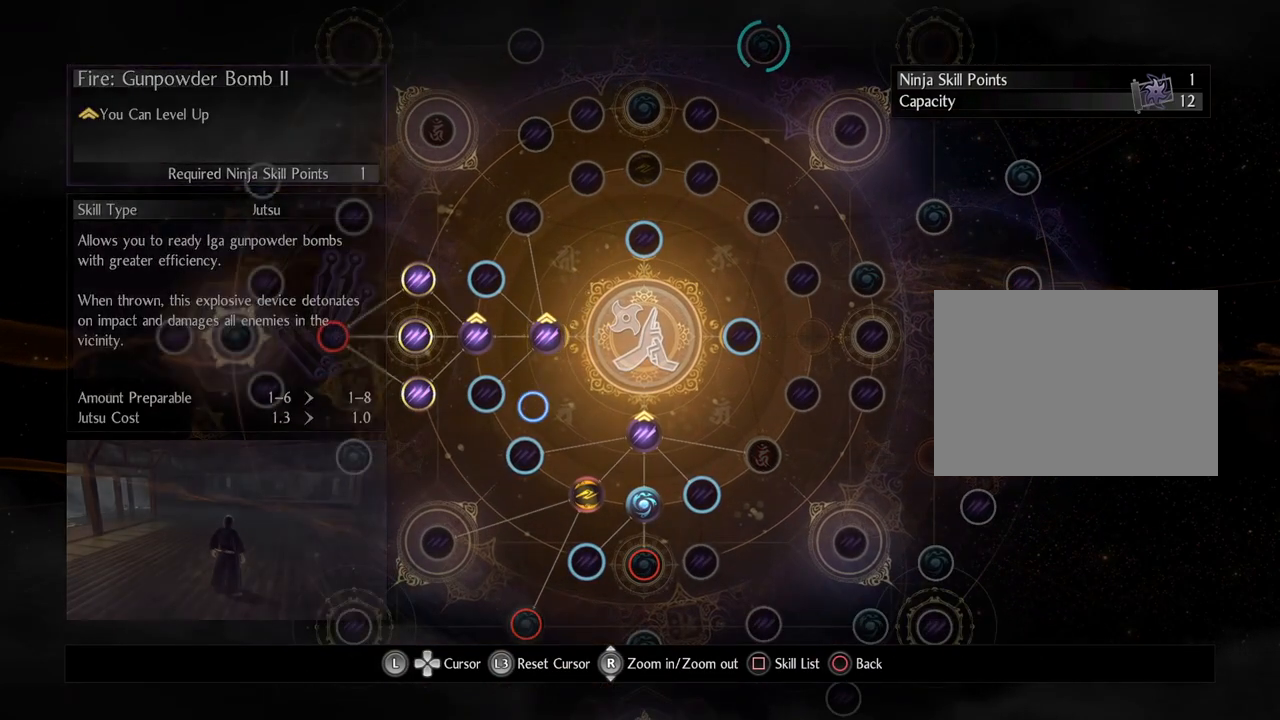
{"buttons": [], "left_stick": "up-right", "right_stick": "center", "events": [[100, "left_stick", "up"], [150, "left_stick", "up-right"]]}
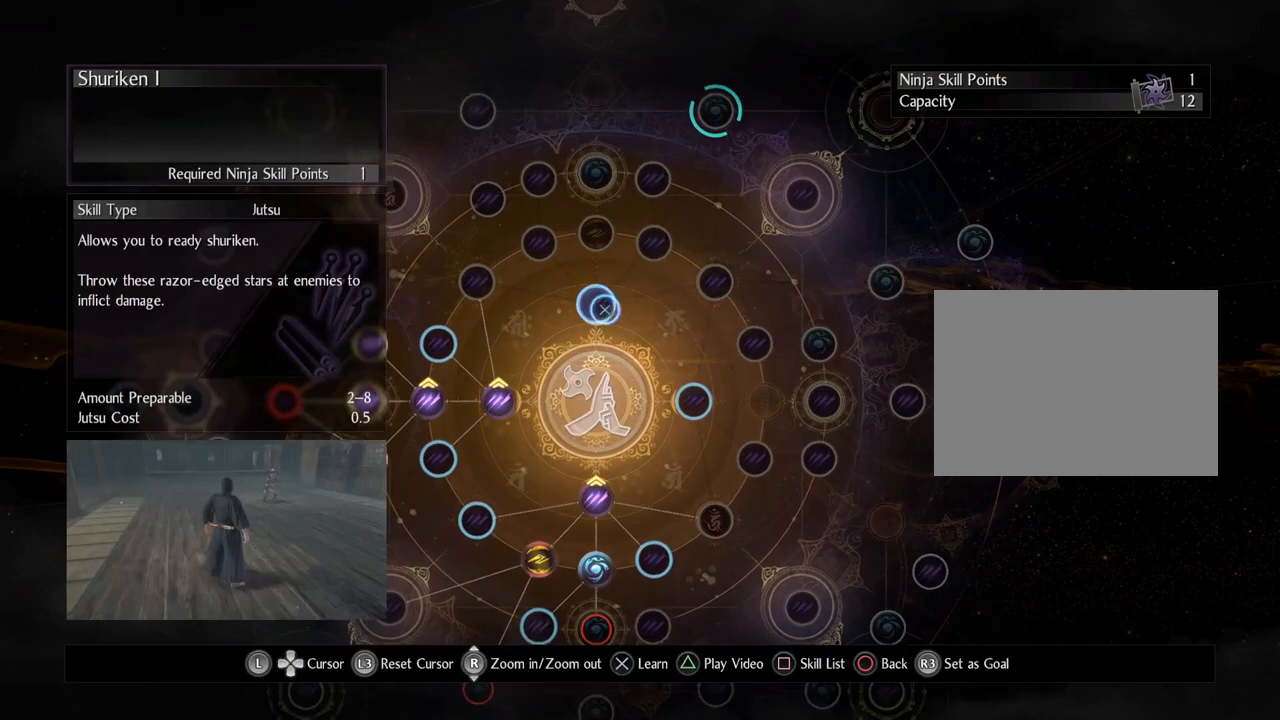
{"buttons": [], "left_stick": "center", "right_stick": "center", "events": [[300, "left_stick", "center"]]}
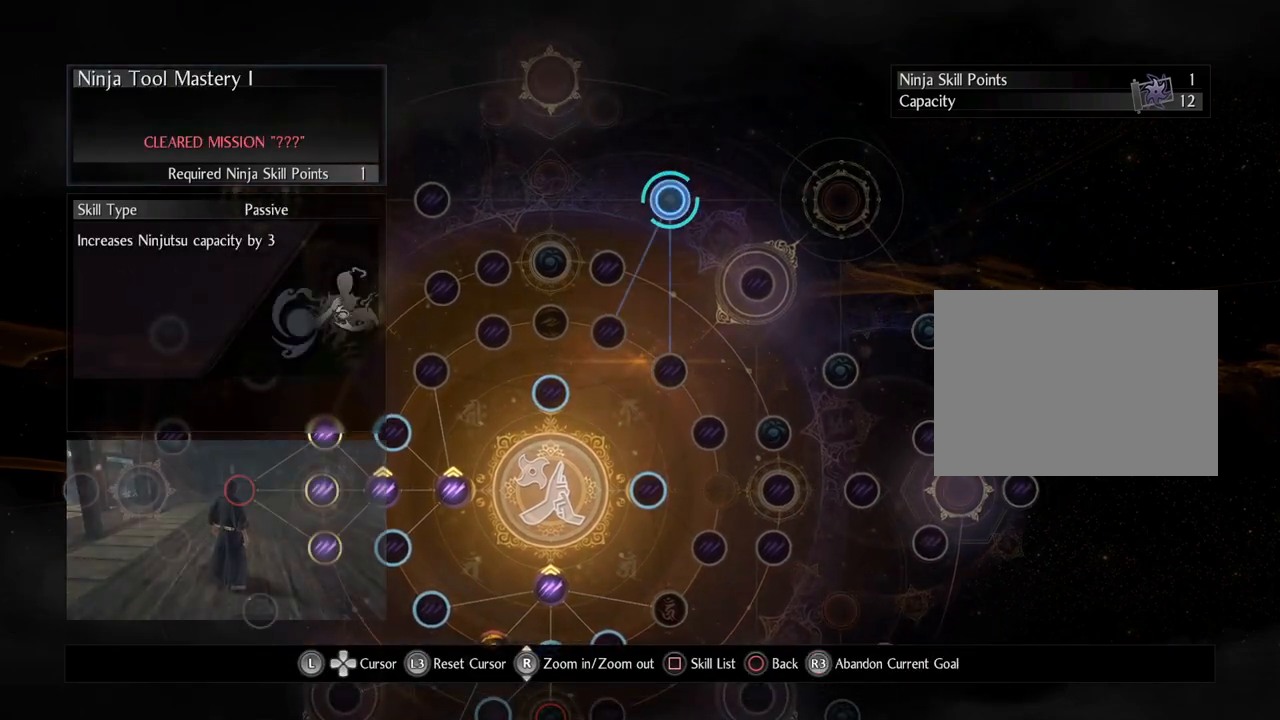
{"buttons": [], "left_stick": "center", "right_stick": "center", "events": []}
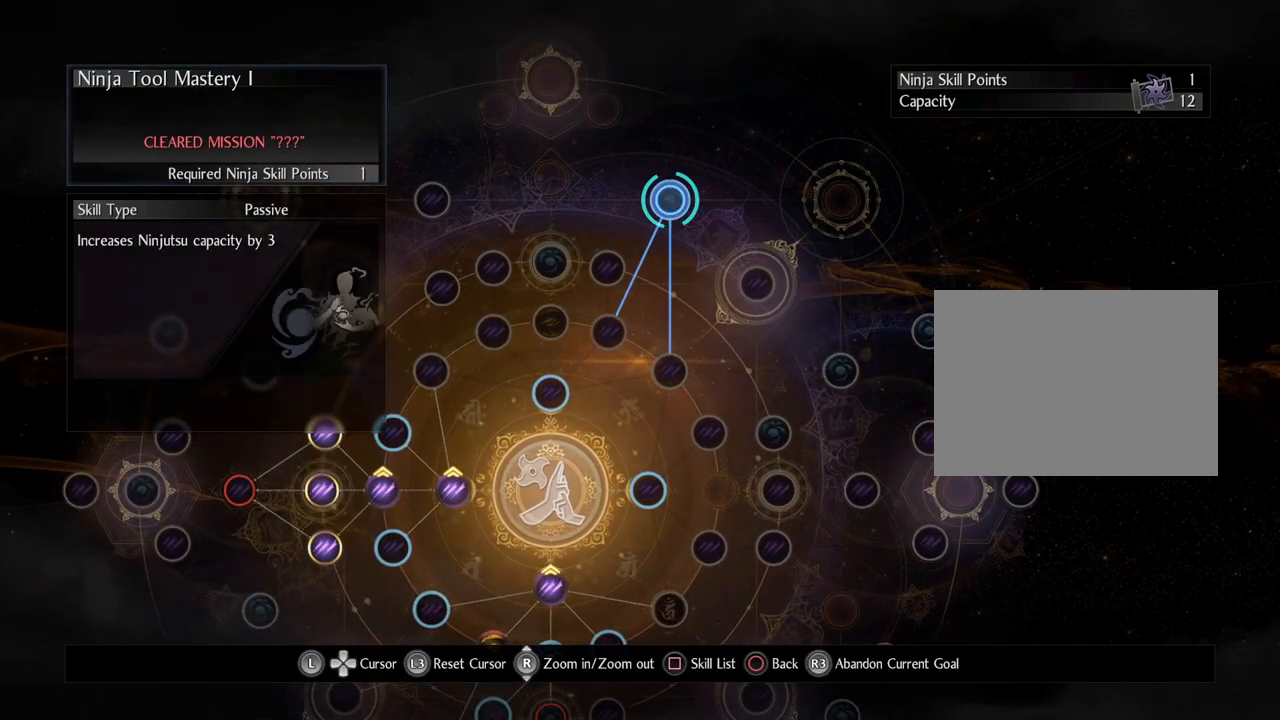
{"buttons": [], "left_stick": "center", "right_stick": "center", "events": []}
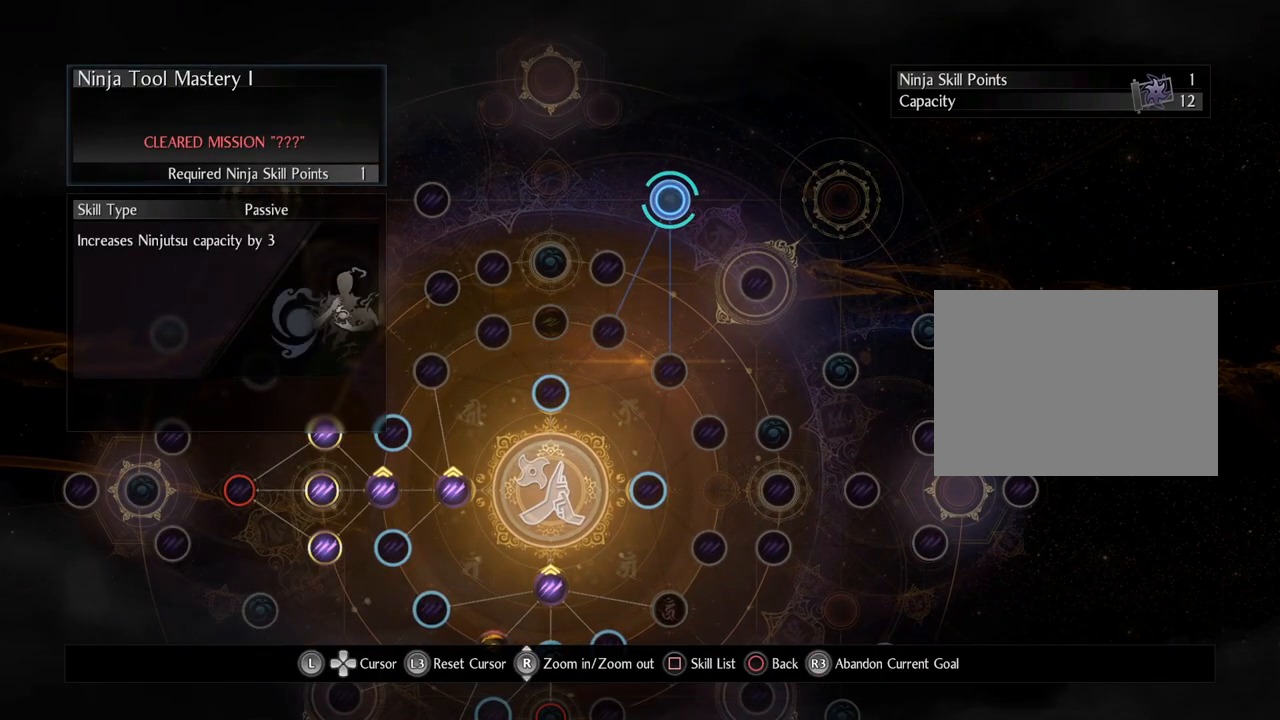
{"buttons": [], "left_stick": "center", "right_stick": "center", "events": []}
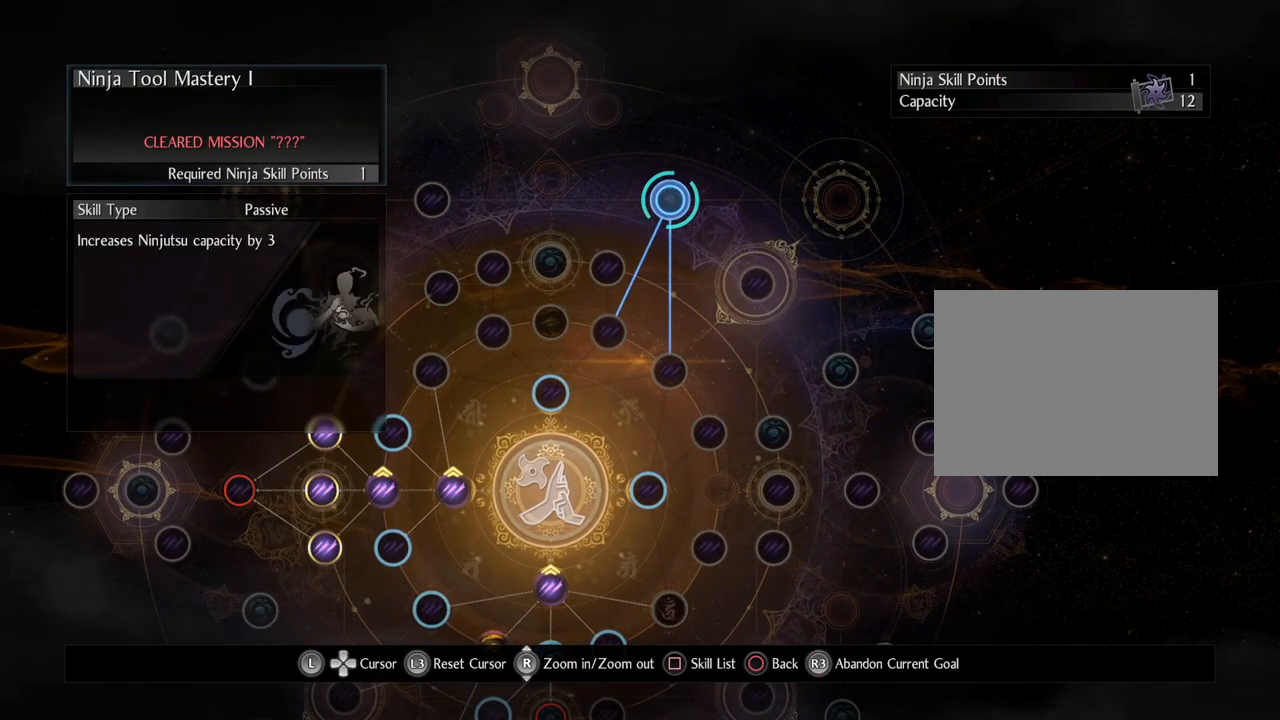
{"buttons": [], "left_stick": "down", "right_stick": "center", "events": [[367, "left_stick", "down"]]}
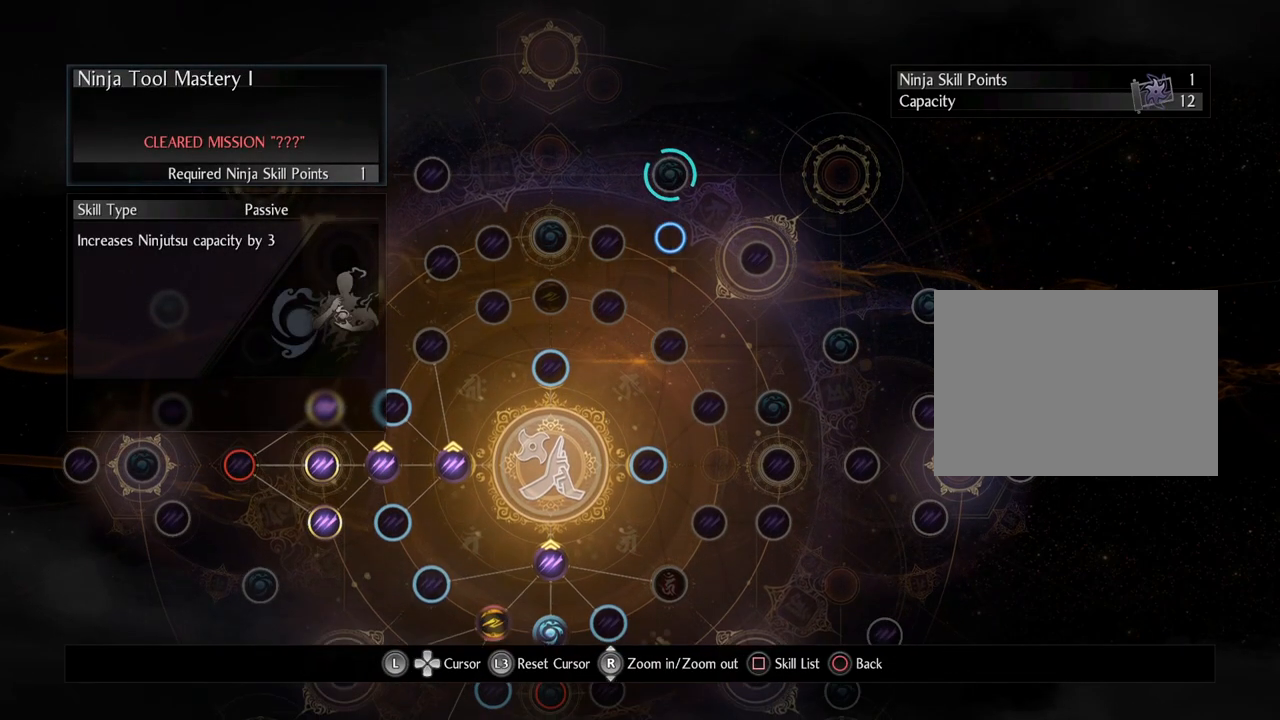
{"buttons": [], "left_stick": "down-left", "right_stick": "center", "events": [[417, "left_stick", "down-left"]]}
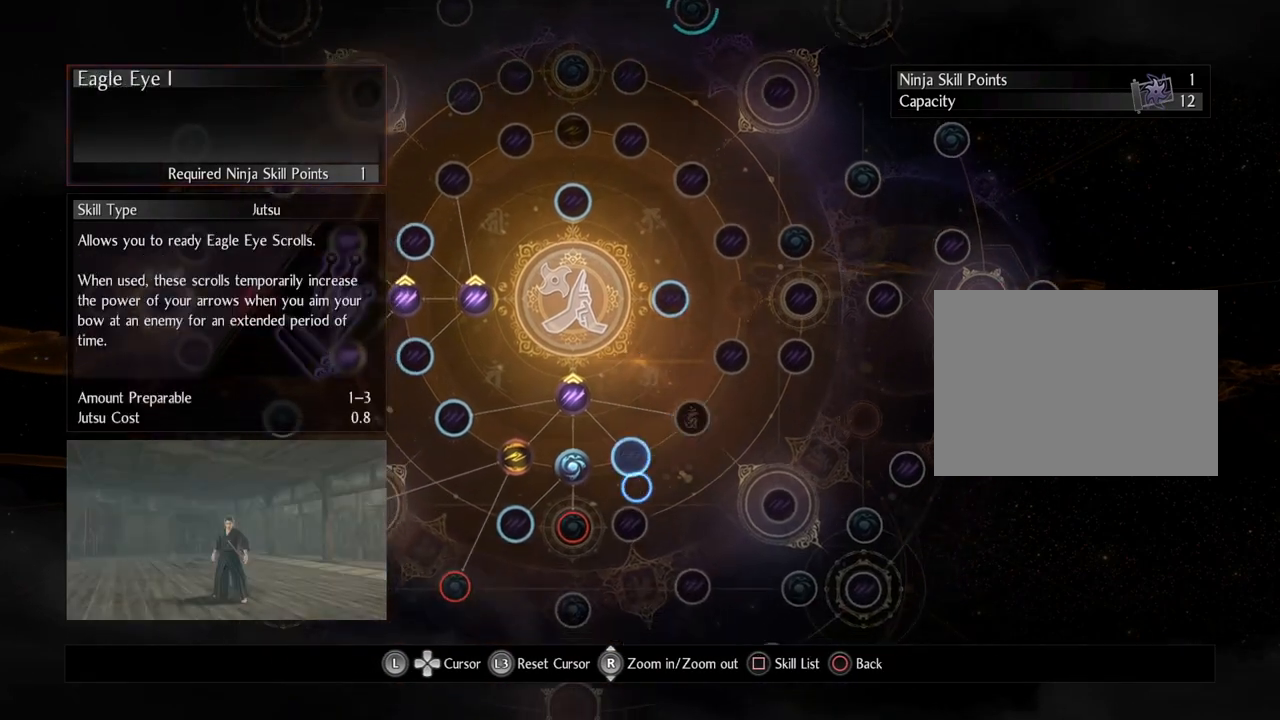
{"buttons": [], "left_stick": "center", "right_stick": "center", "events": [[117, "left_stick", "center"]]}
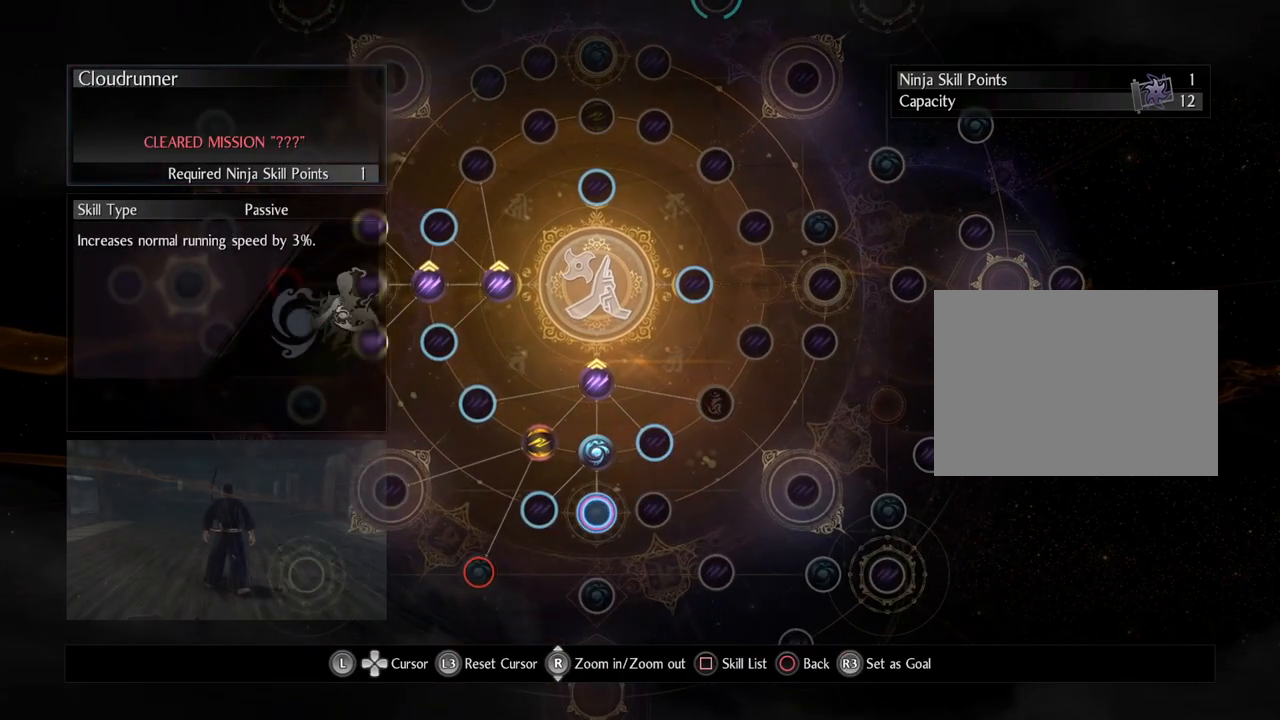
{"buttons": [], "left_stick": "center", "right_stick": "center", "events": [[17, "left_stick", "left"], [217, "left_stick", "center"]]}